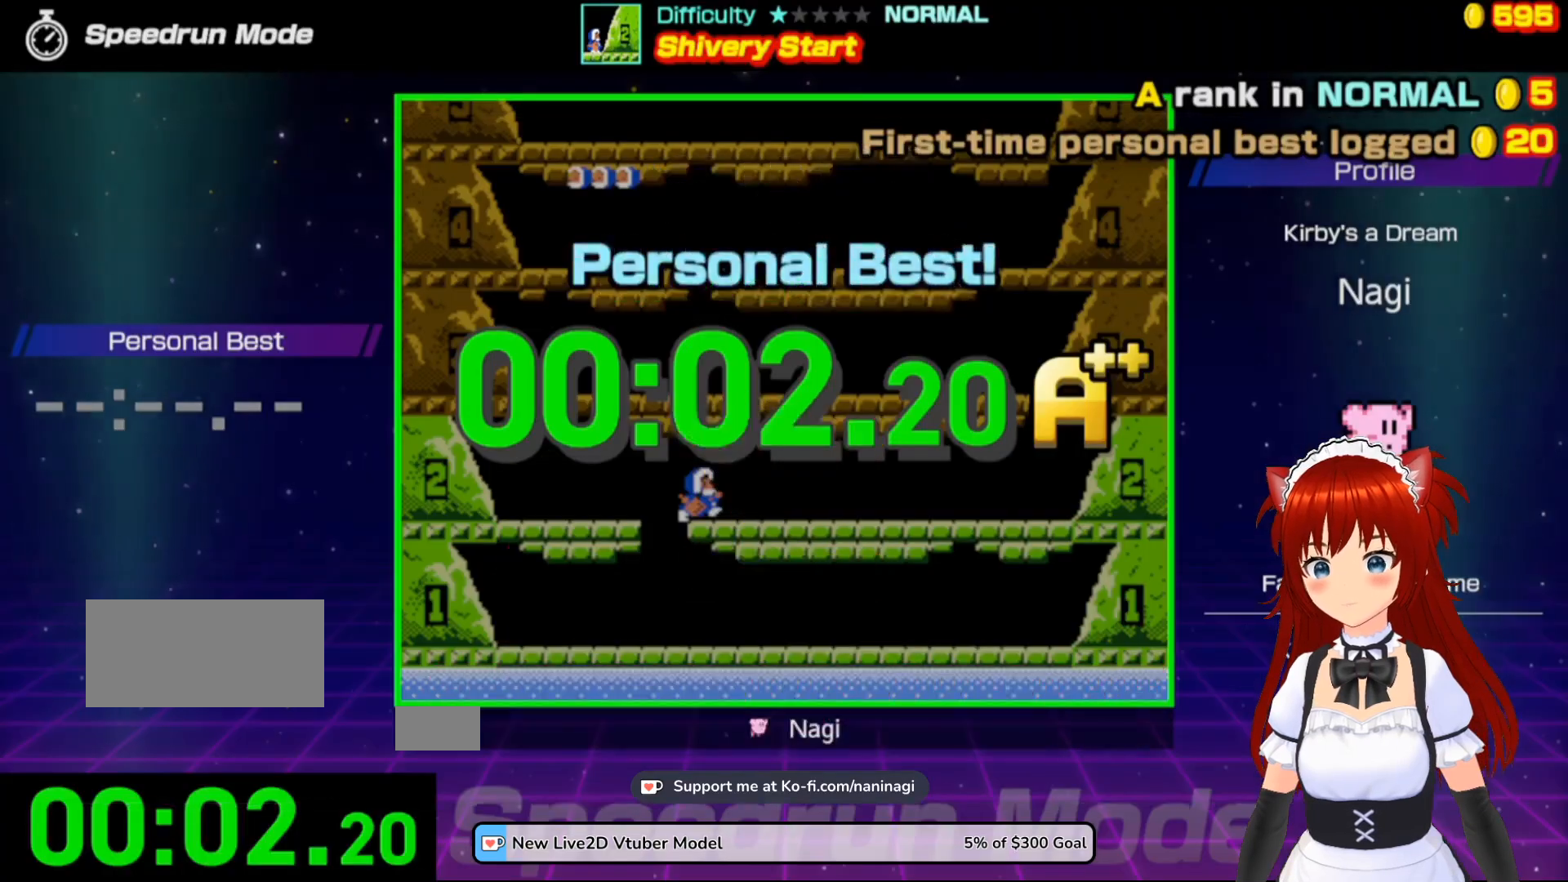
Gameplay with a controller (Nintendo layout); each line is a JSON object with the inputs held at the frame after it. "events" lists button and stick changes between this image and that frame as [ms after this image, input, new state], when the widget could be followed in between. Not read: L3 R3.
{"buttons": [], "events": []}
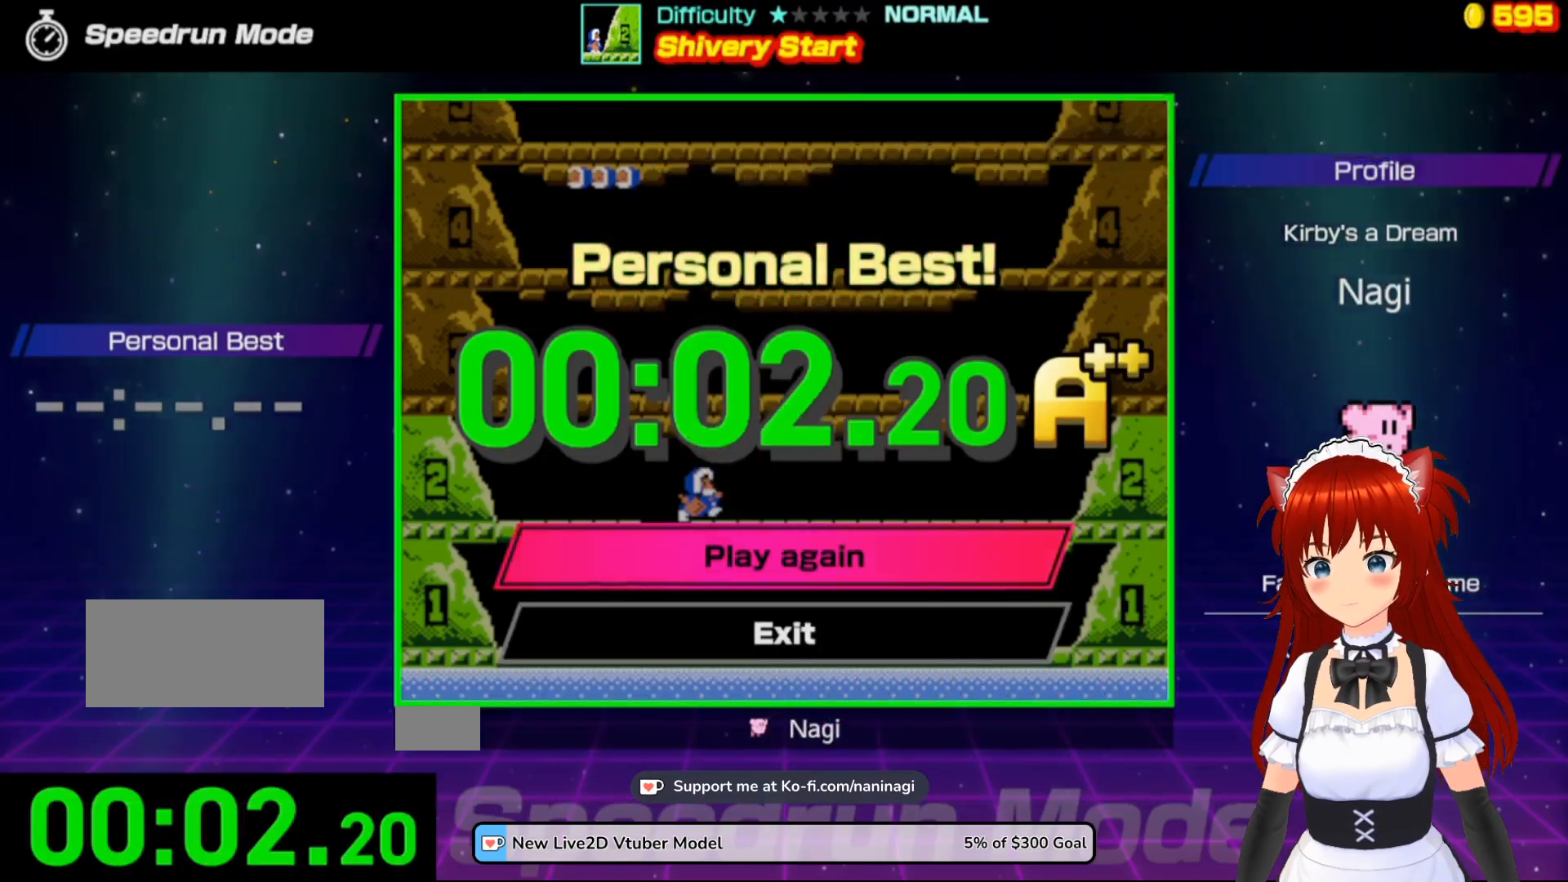
{"buttons": [], "events": [[33, "A", "down"], [233, "A", "up"]]}
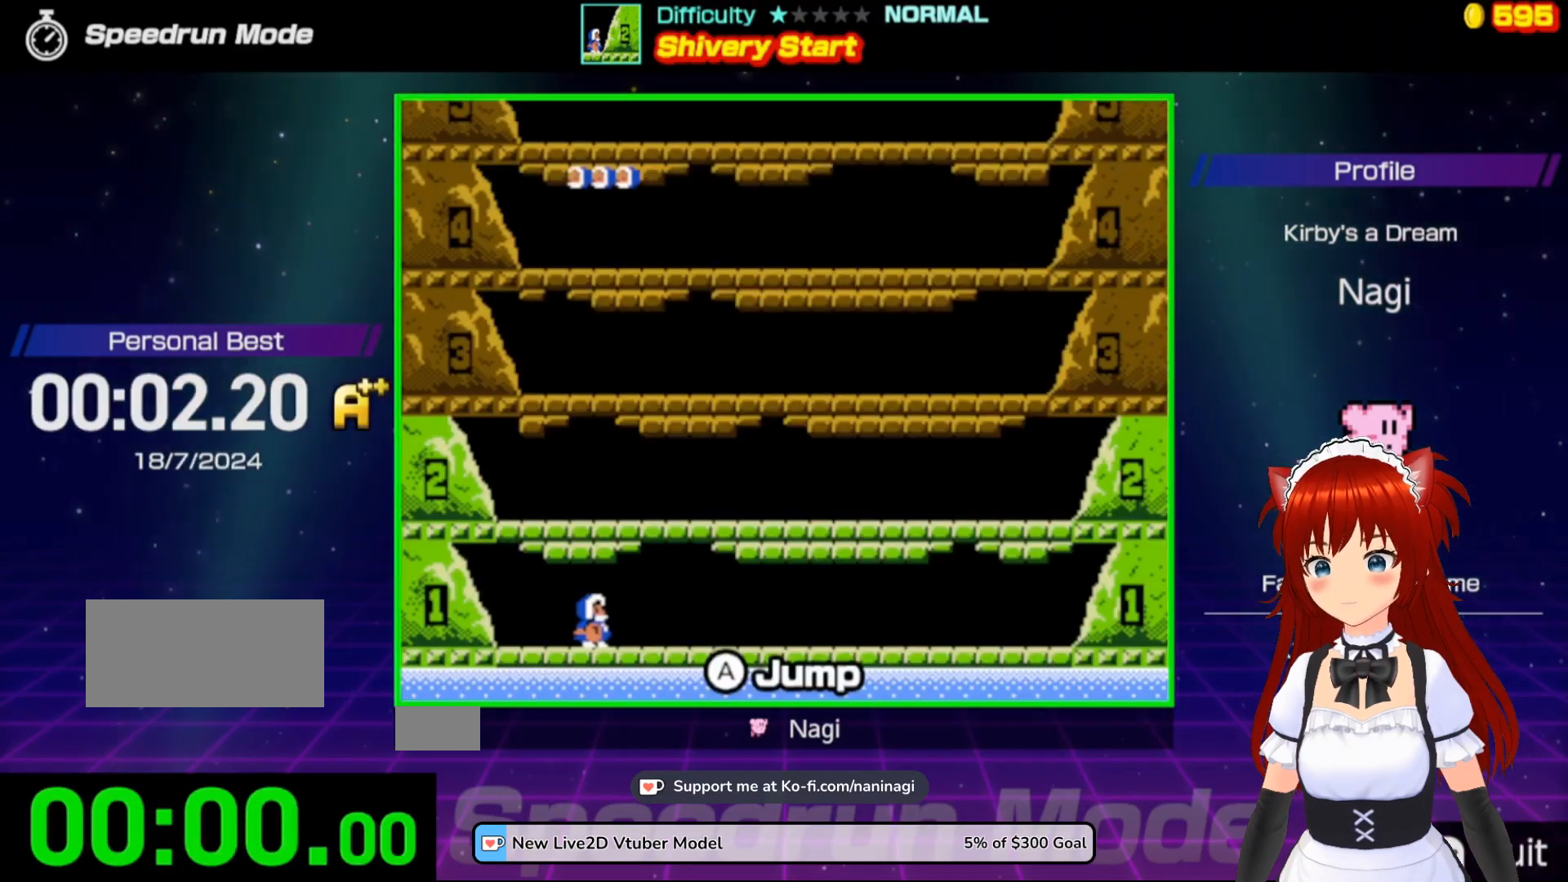
{"buttons": [], "events": []}
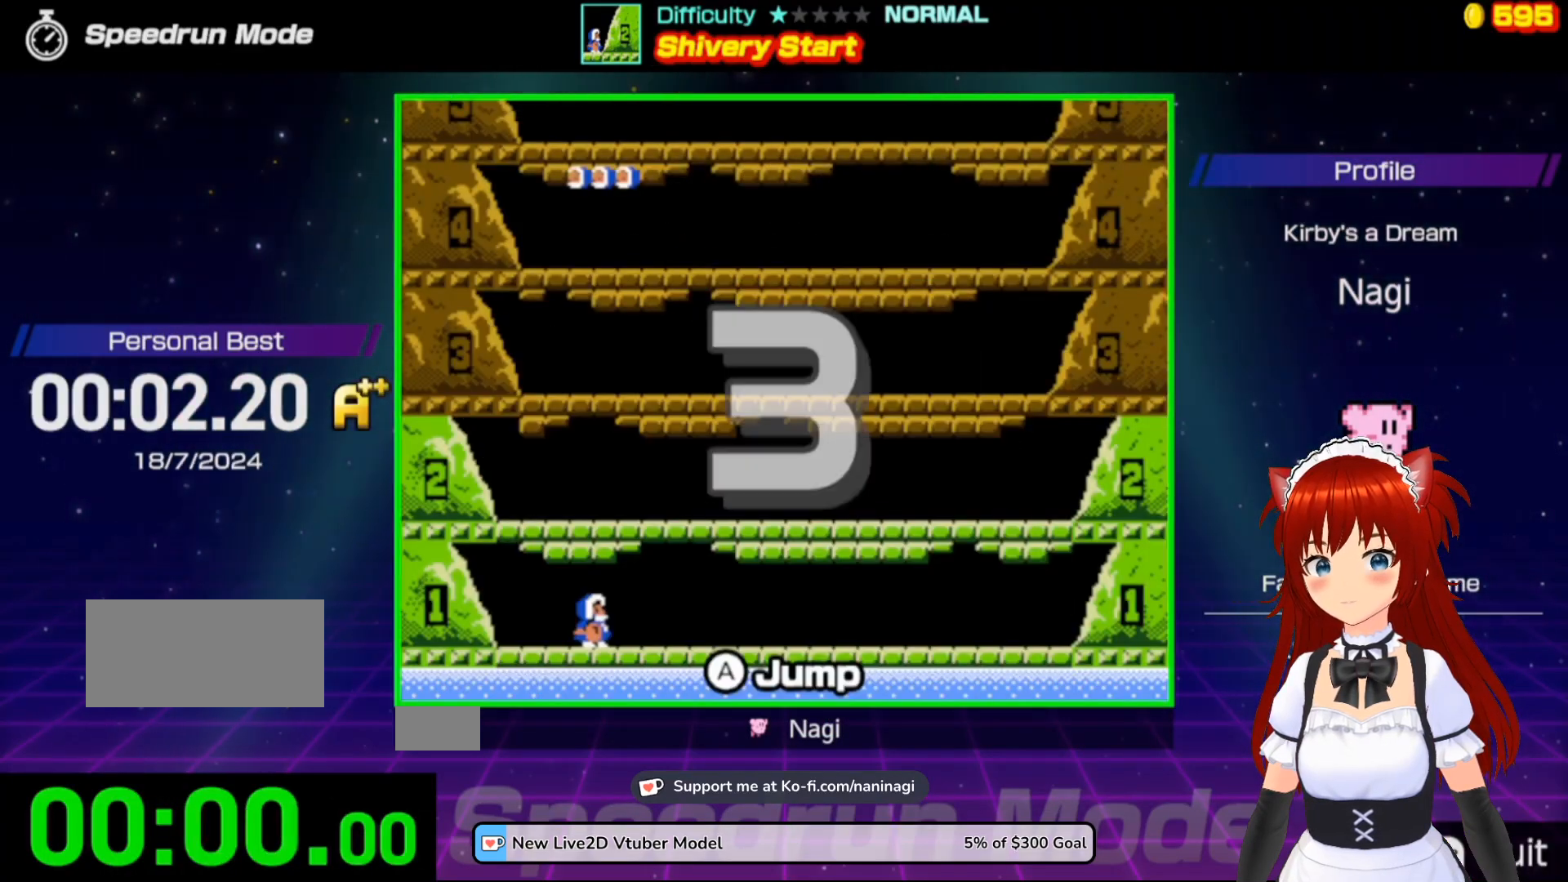
{"buttons": [], "events": []}
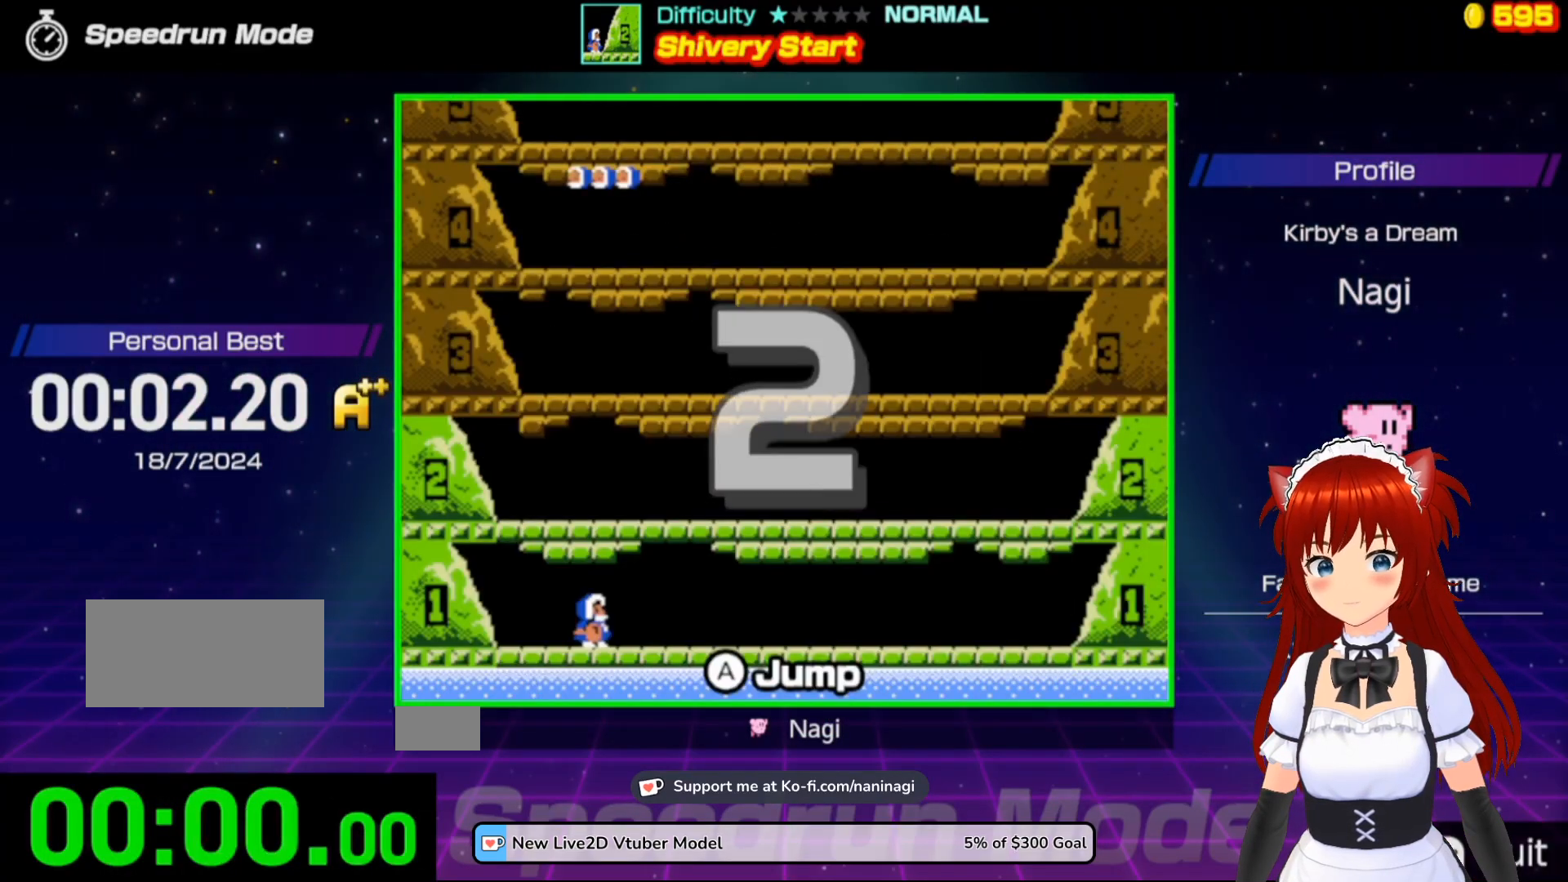
{"buttons": [], "events": []}
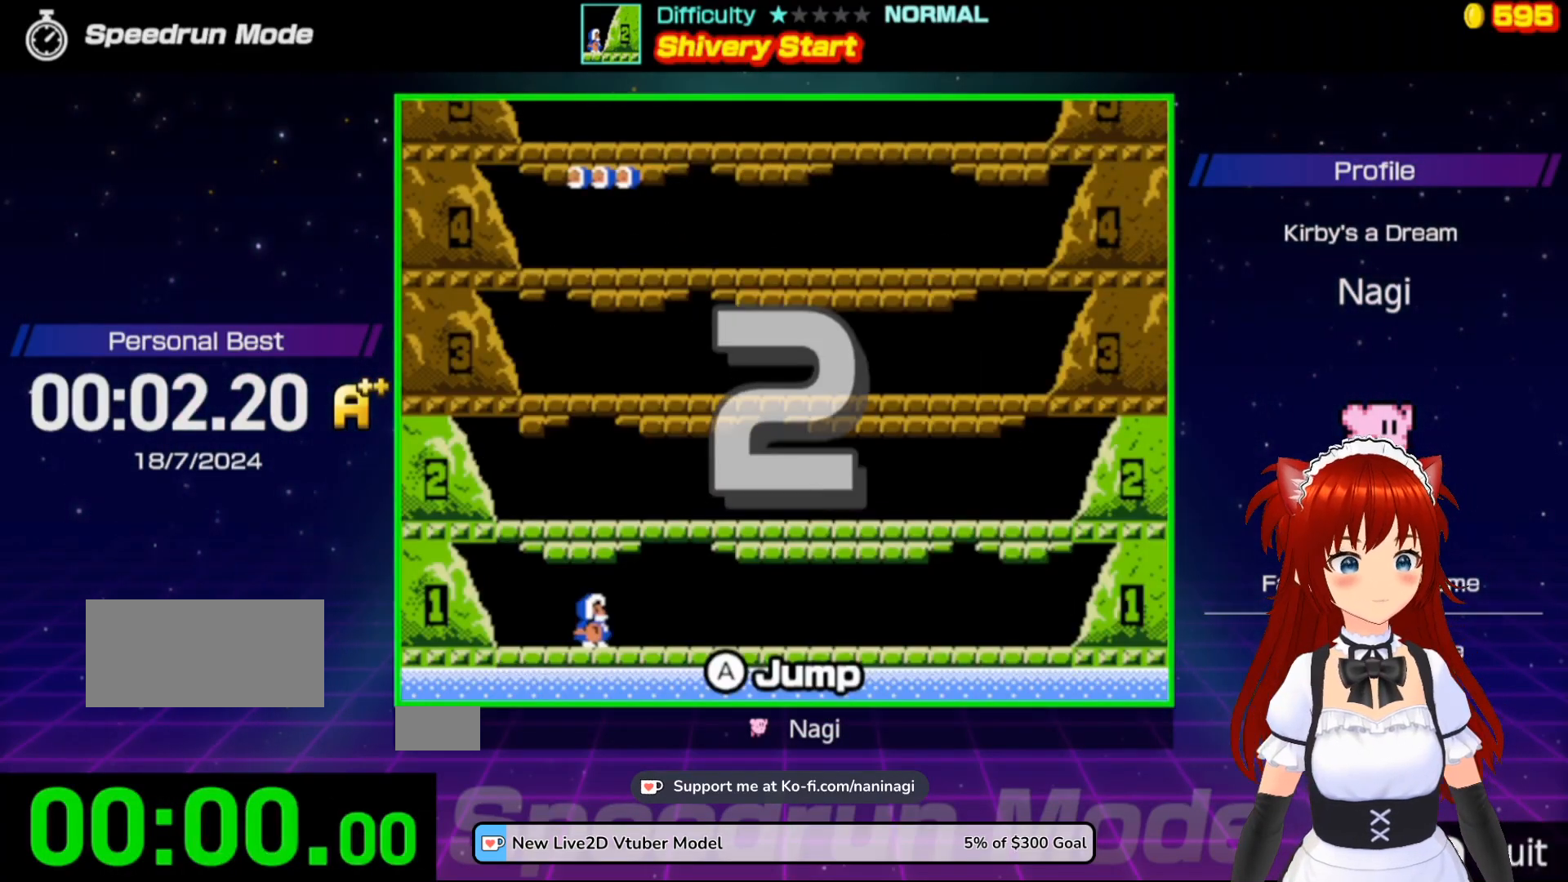
{"buttons": ["DPAD_RIGHT"], "events": [[233, "DPAD_RIGHT", "down"]]}
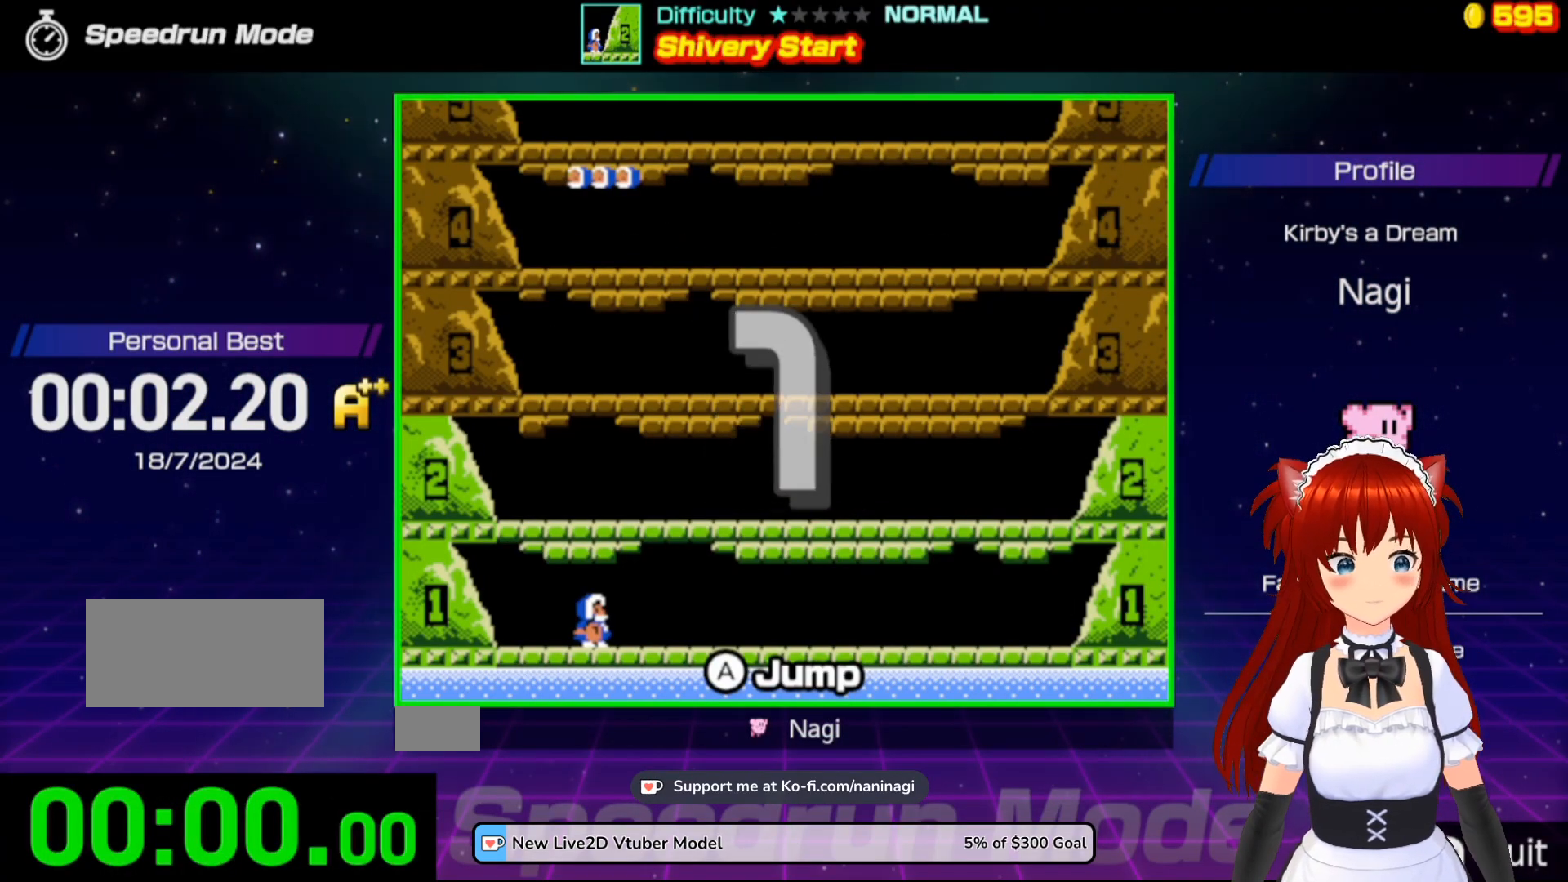
{"buttons": ["DPAD_RIGHT"], "events": []}
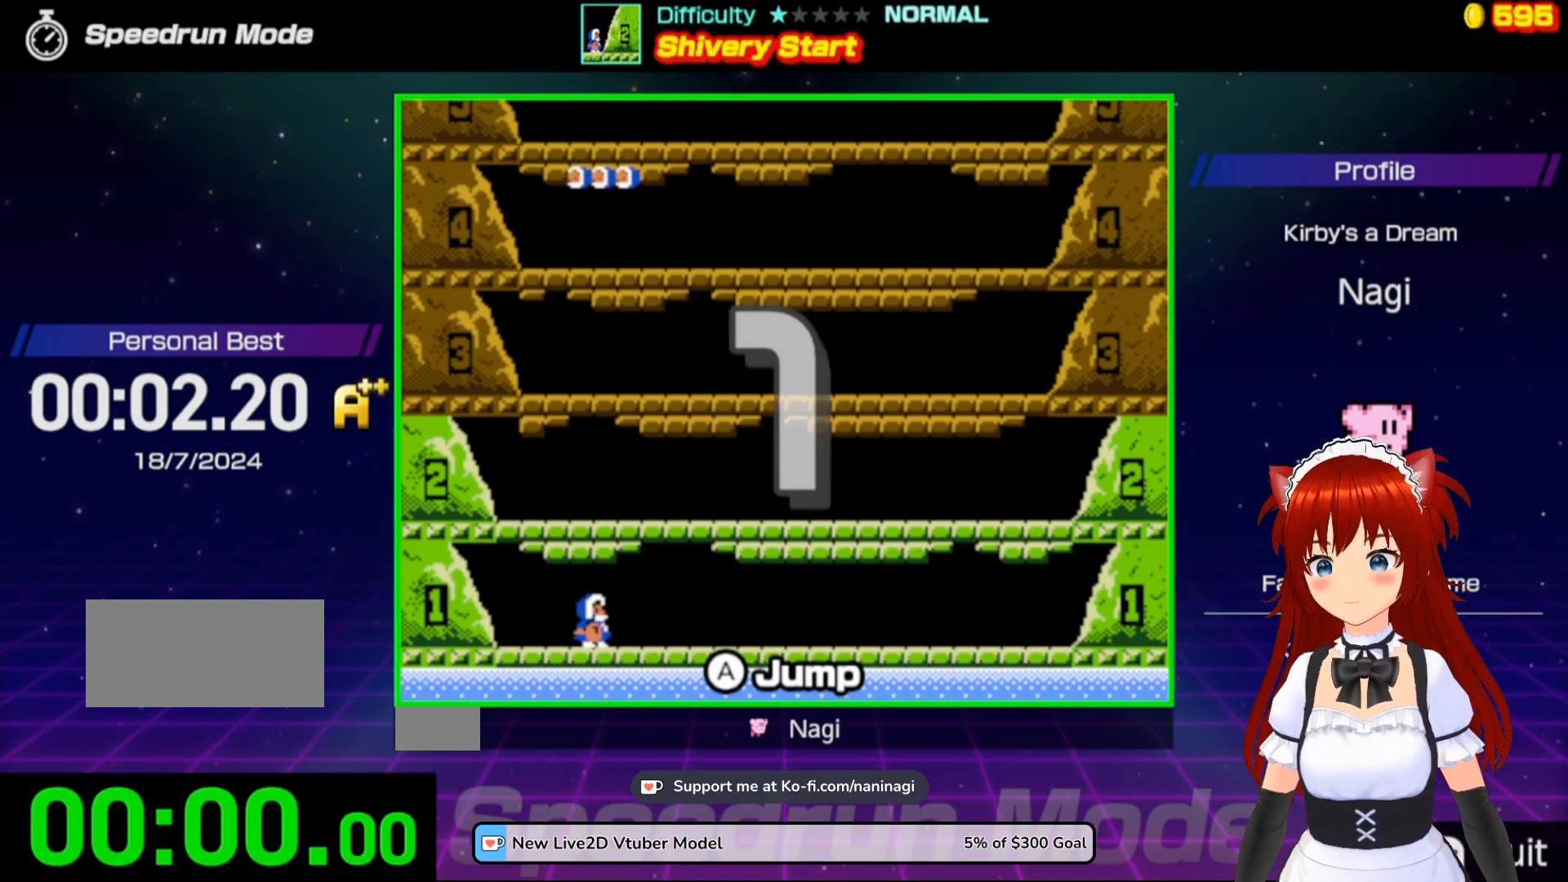
{"buttons": ["A"], "events": [[367, "DPAD_RIGHT", "up"], [400, "A", "down"]]}
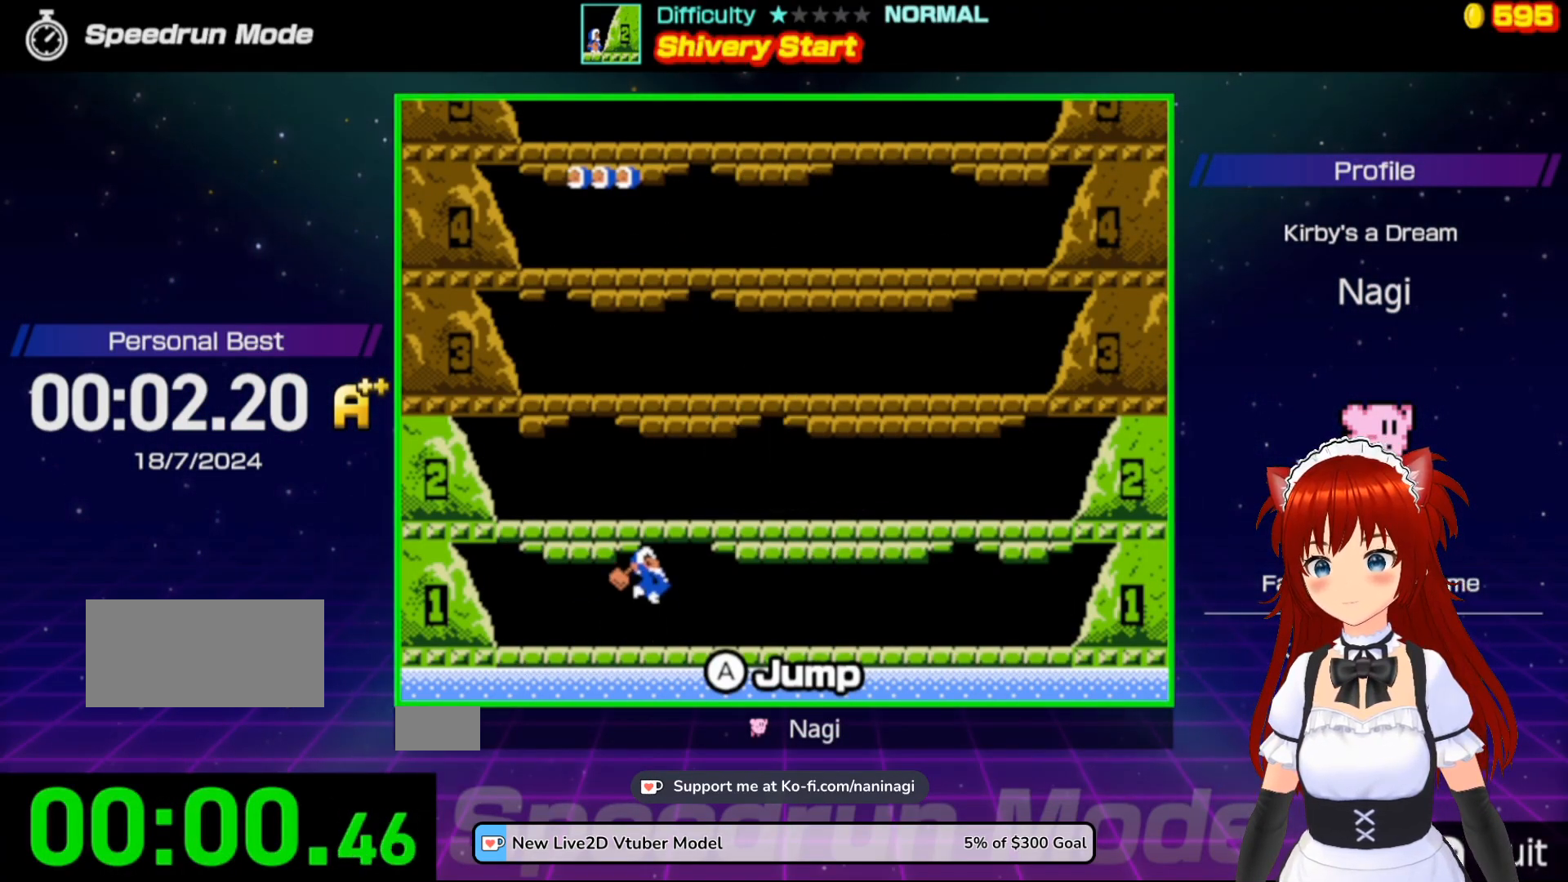
{"buttons": ["A"], "events": [[100, "A", "up"], [400, "A", "down"]]}
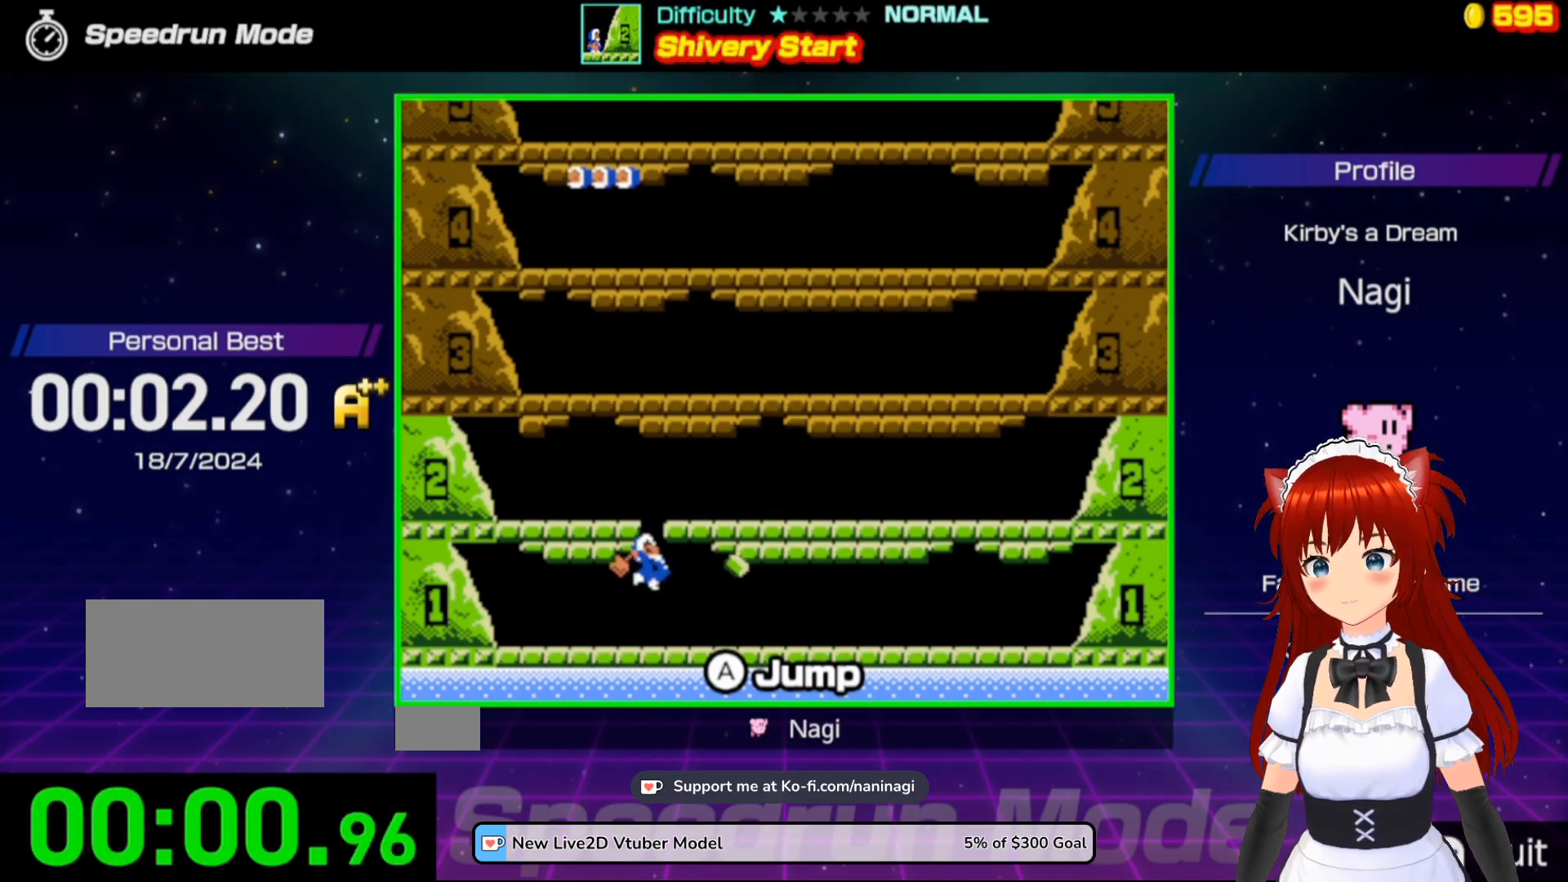
{"buttons": ["A", "DPAD_LEFT"], "events": [[33, "DPAD_LEFT", "down"]]}
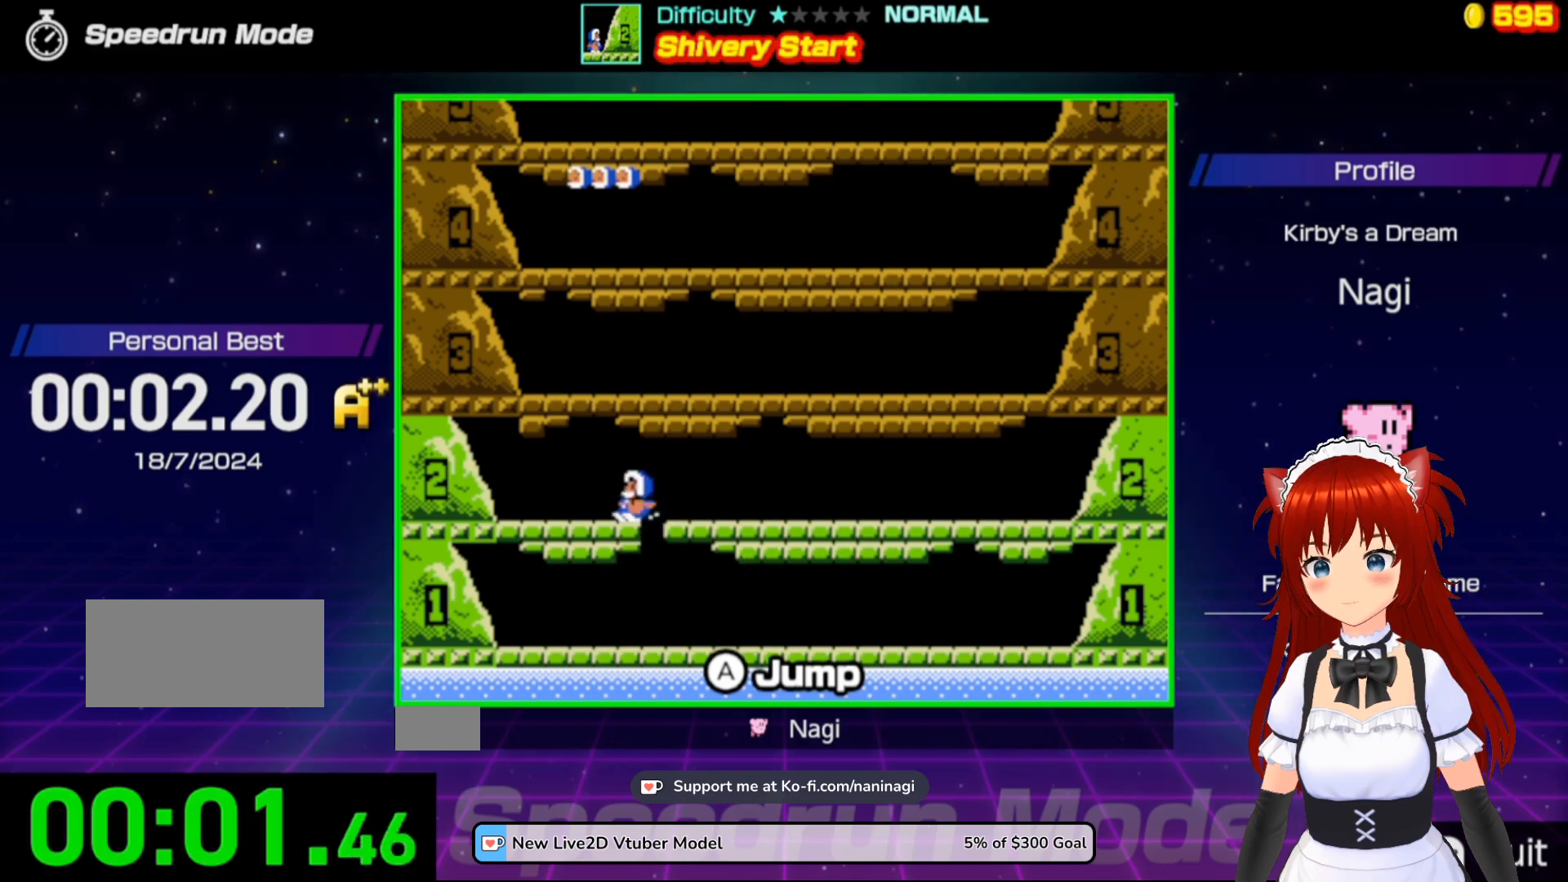
{"buttons": [], "events": [[67, "A", "up"], [67, "DPAD_LEFT", "up"]]}
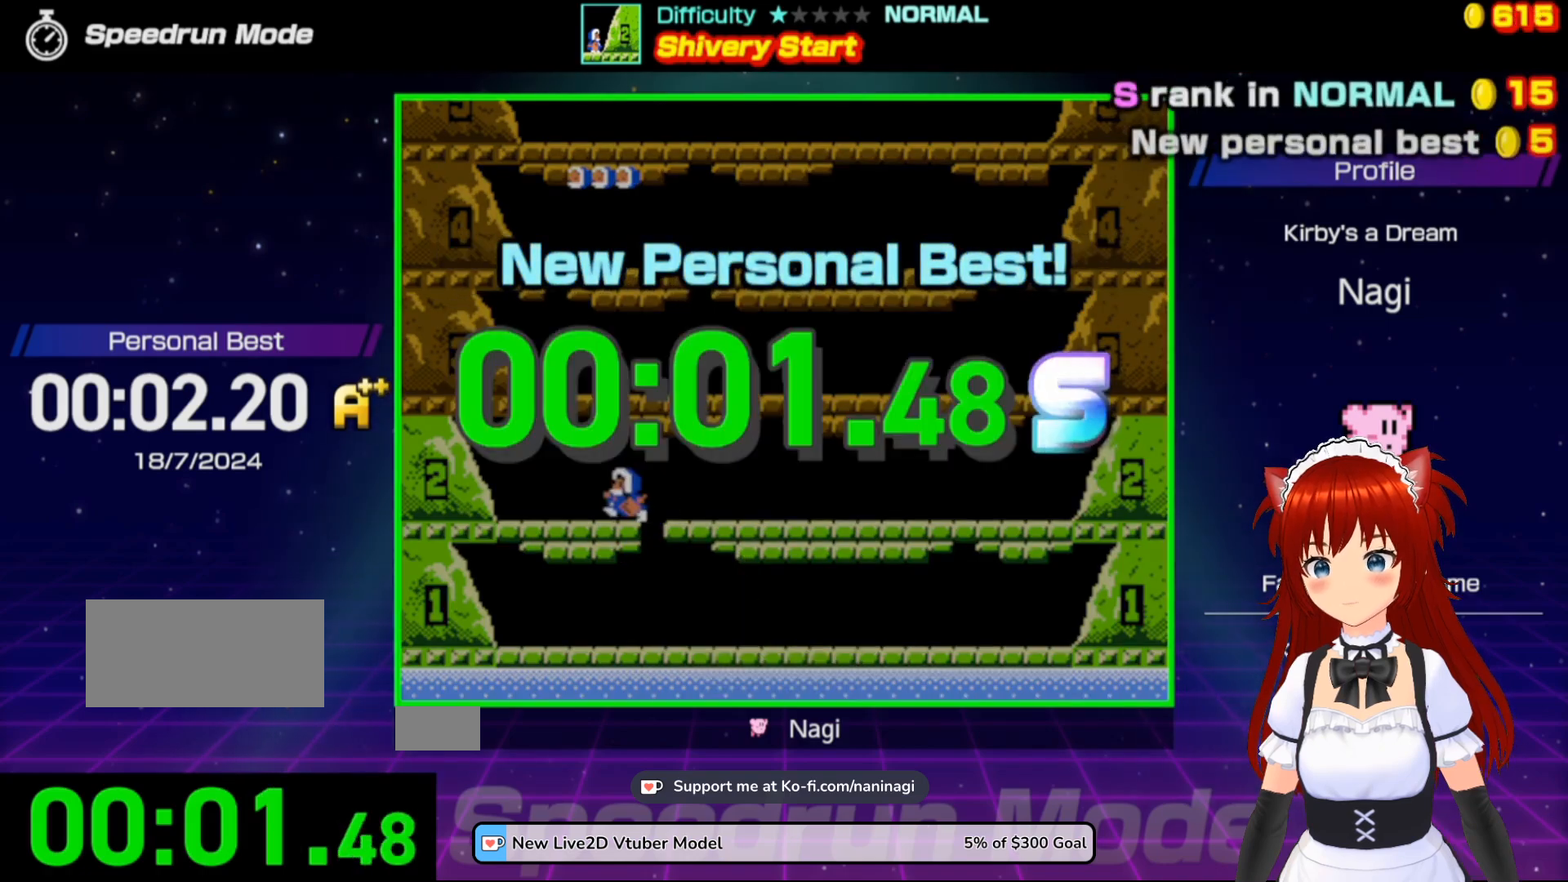
{"buttons": [], "events": []}
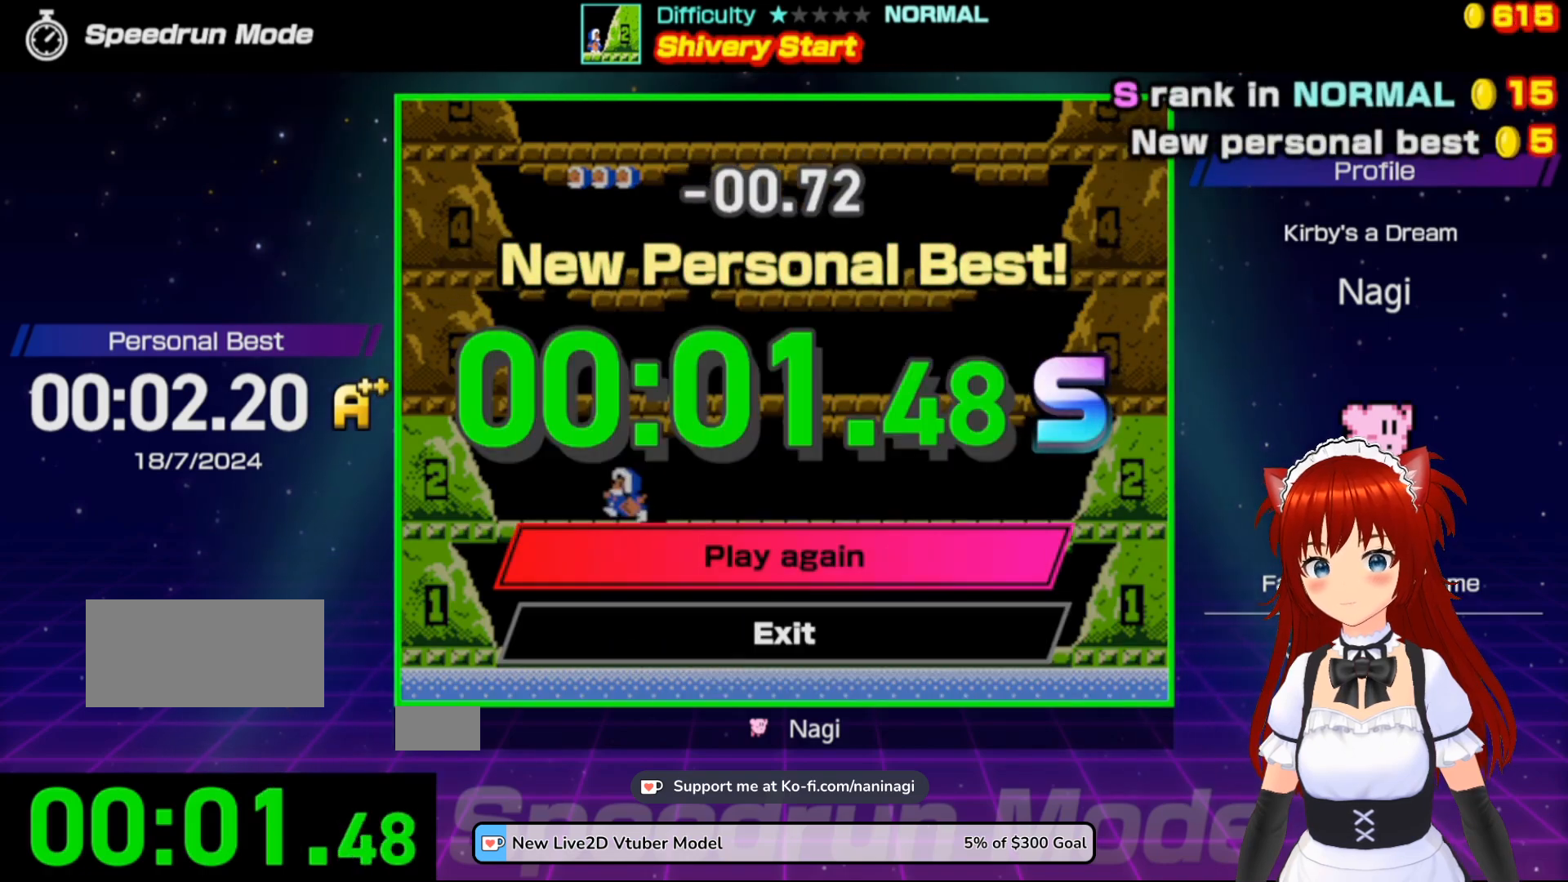
{"buttons": [], "events": []}
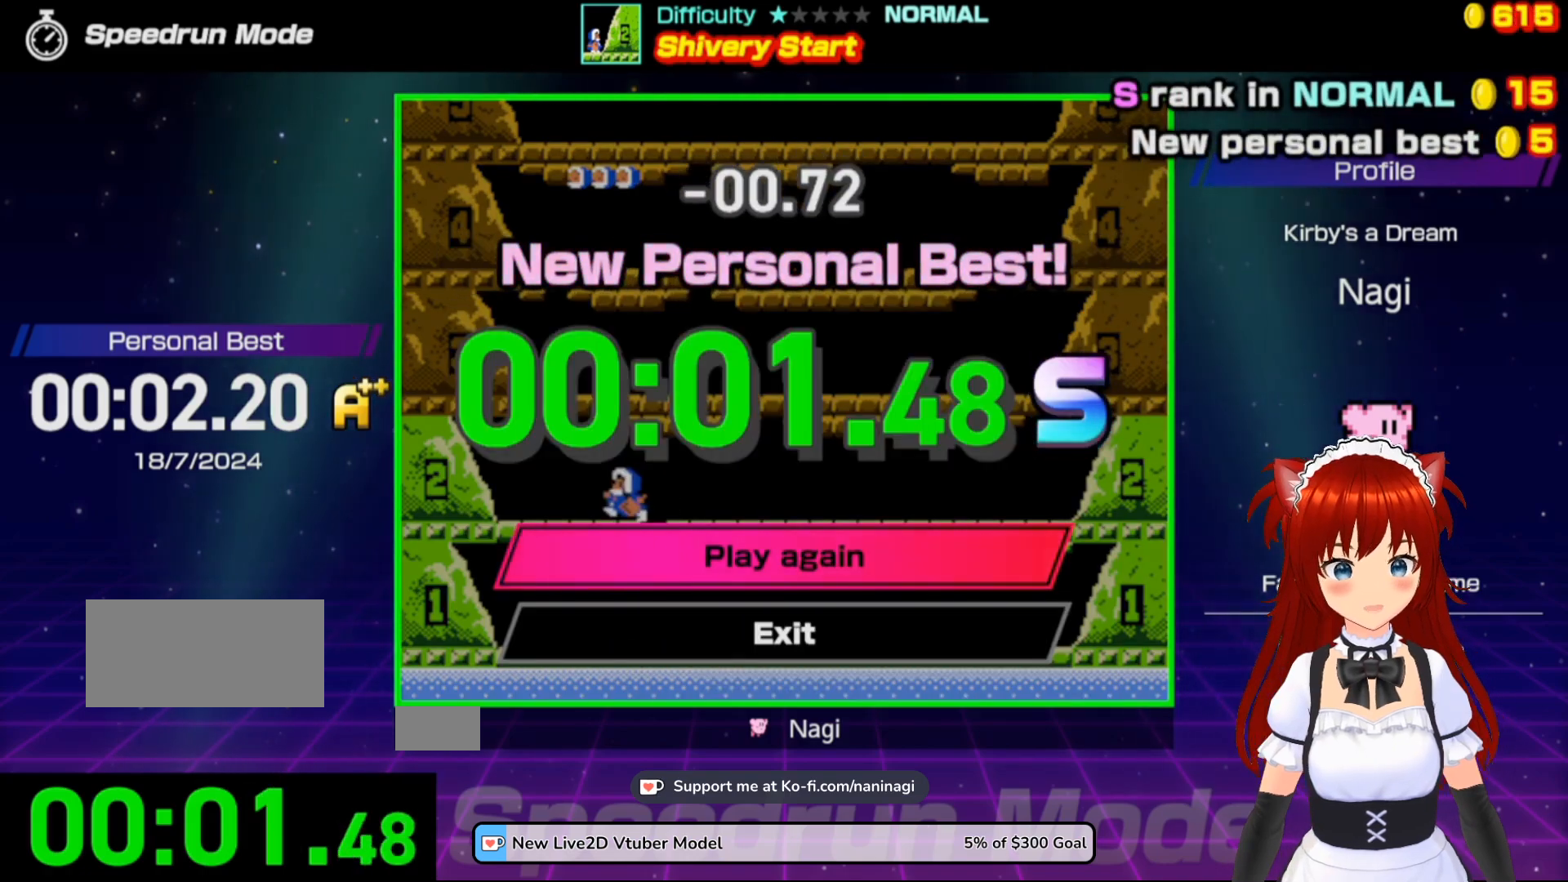
{"buttons": [], "events": []}
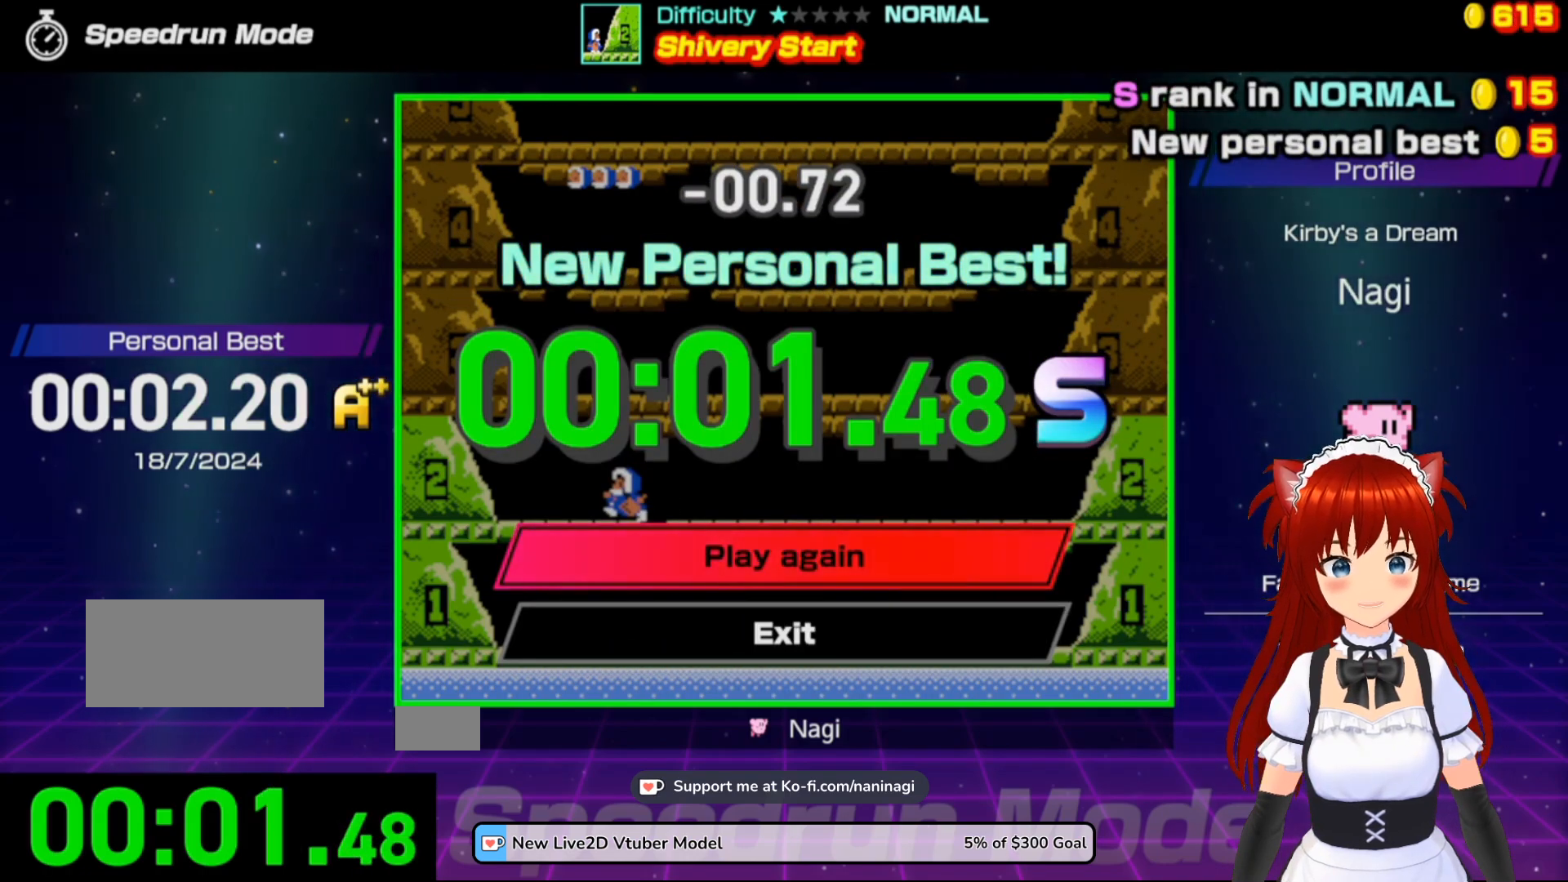
{"buttons": [], "events": []}
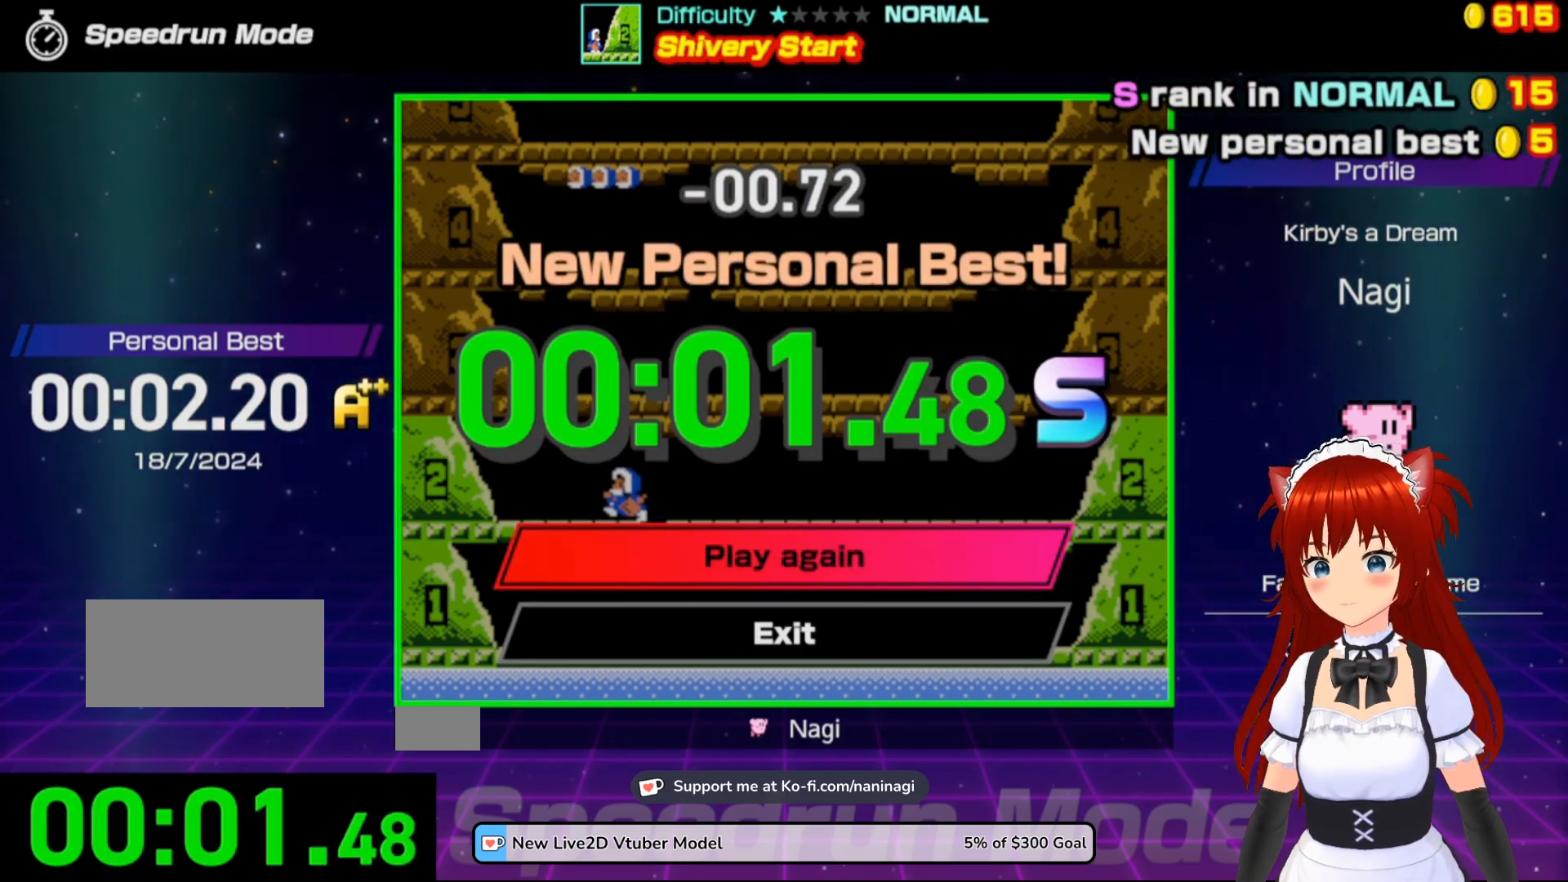
{"buttons": [], "events": []}
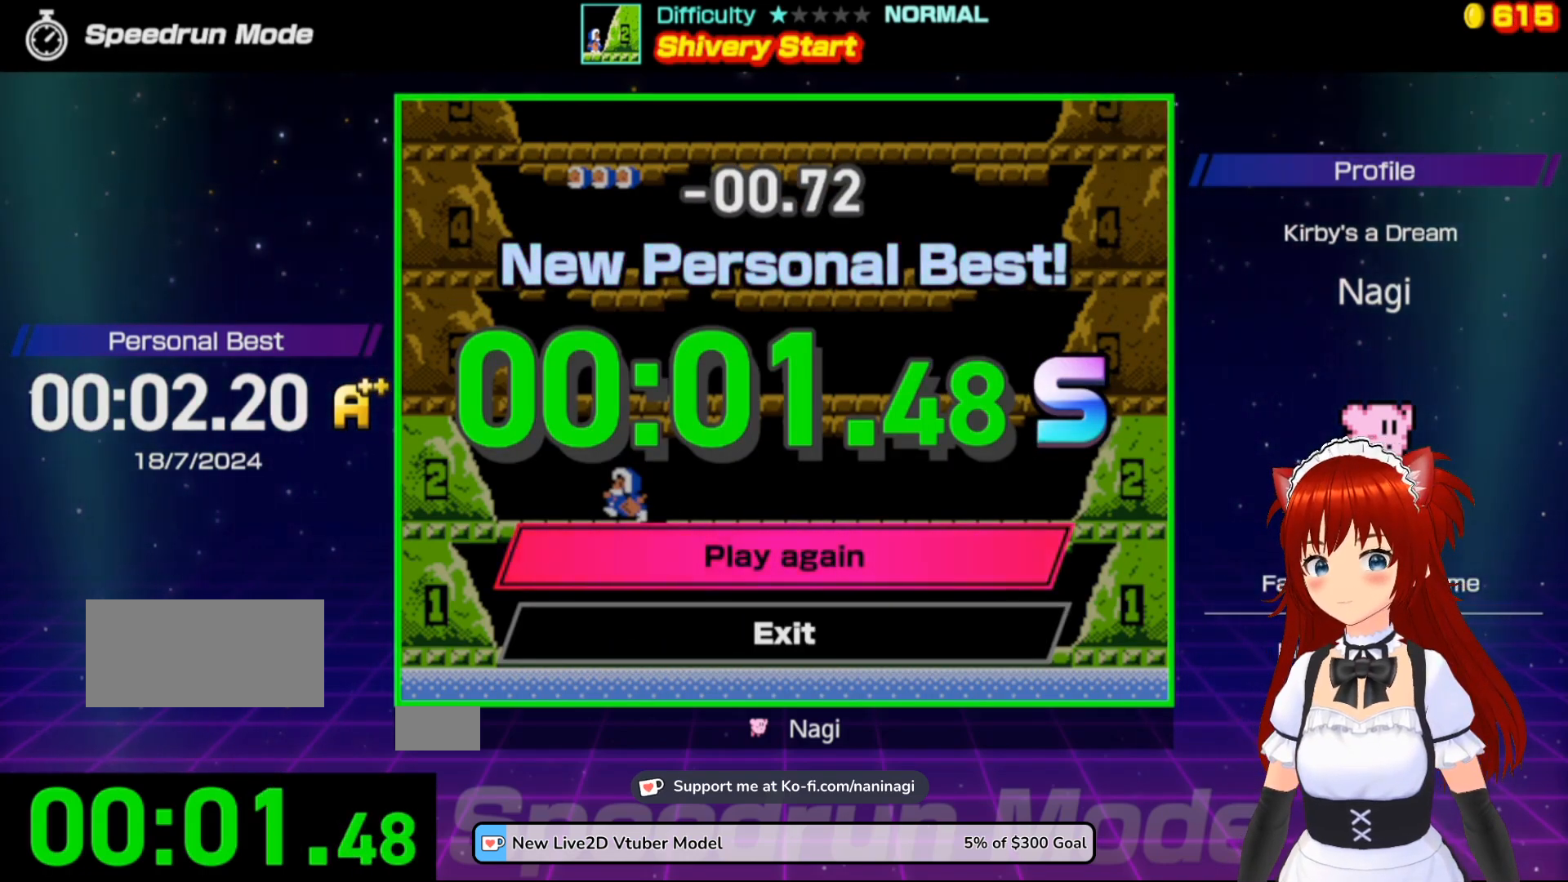
{"buttons": [], "events": [[33, "A", "down"], [167, "A", "up"]]}
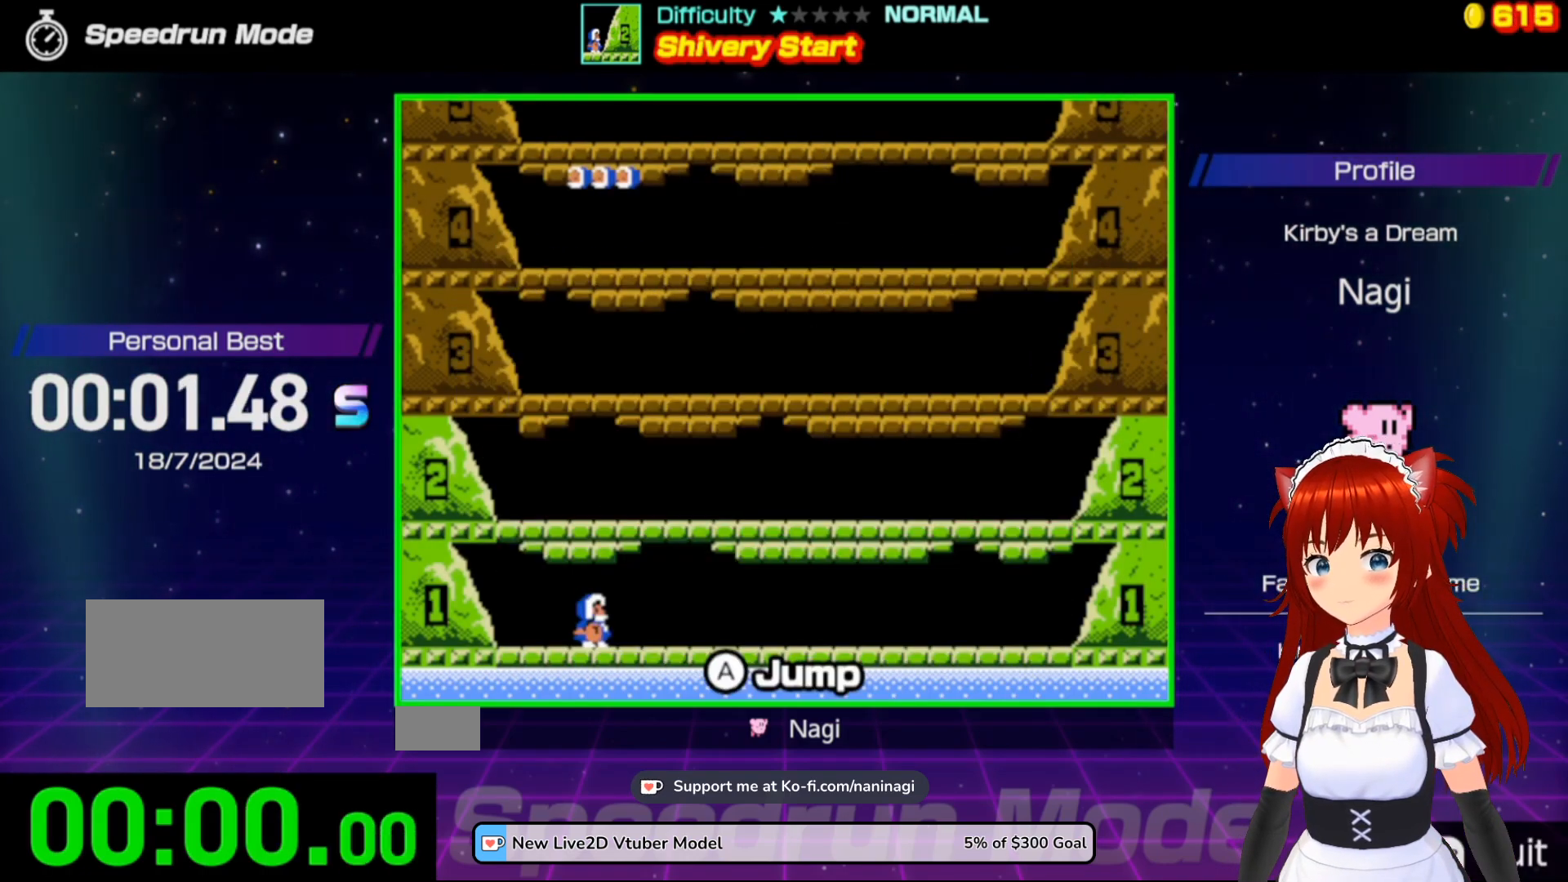
{"buttons": [], "events": []}
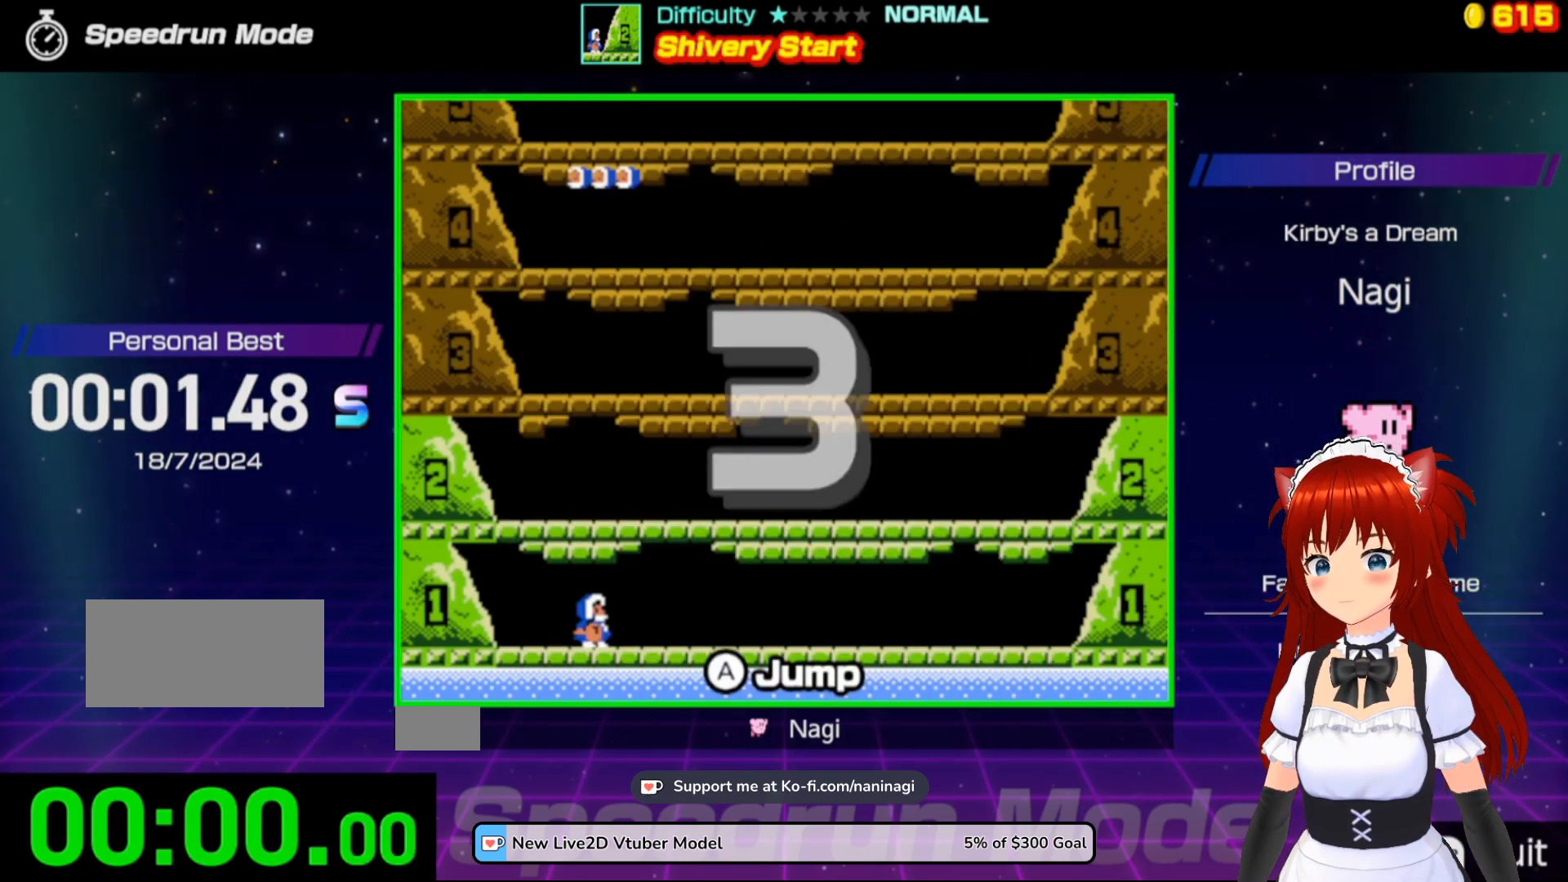
{"buttons": [], "events": []}
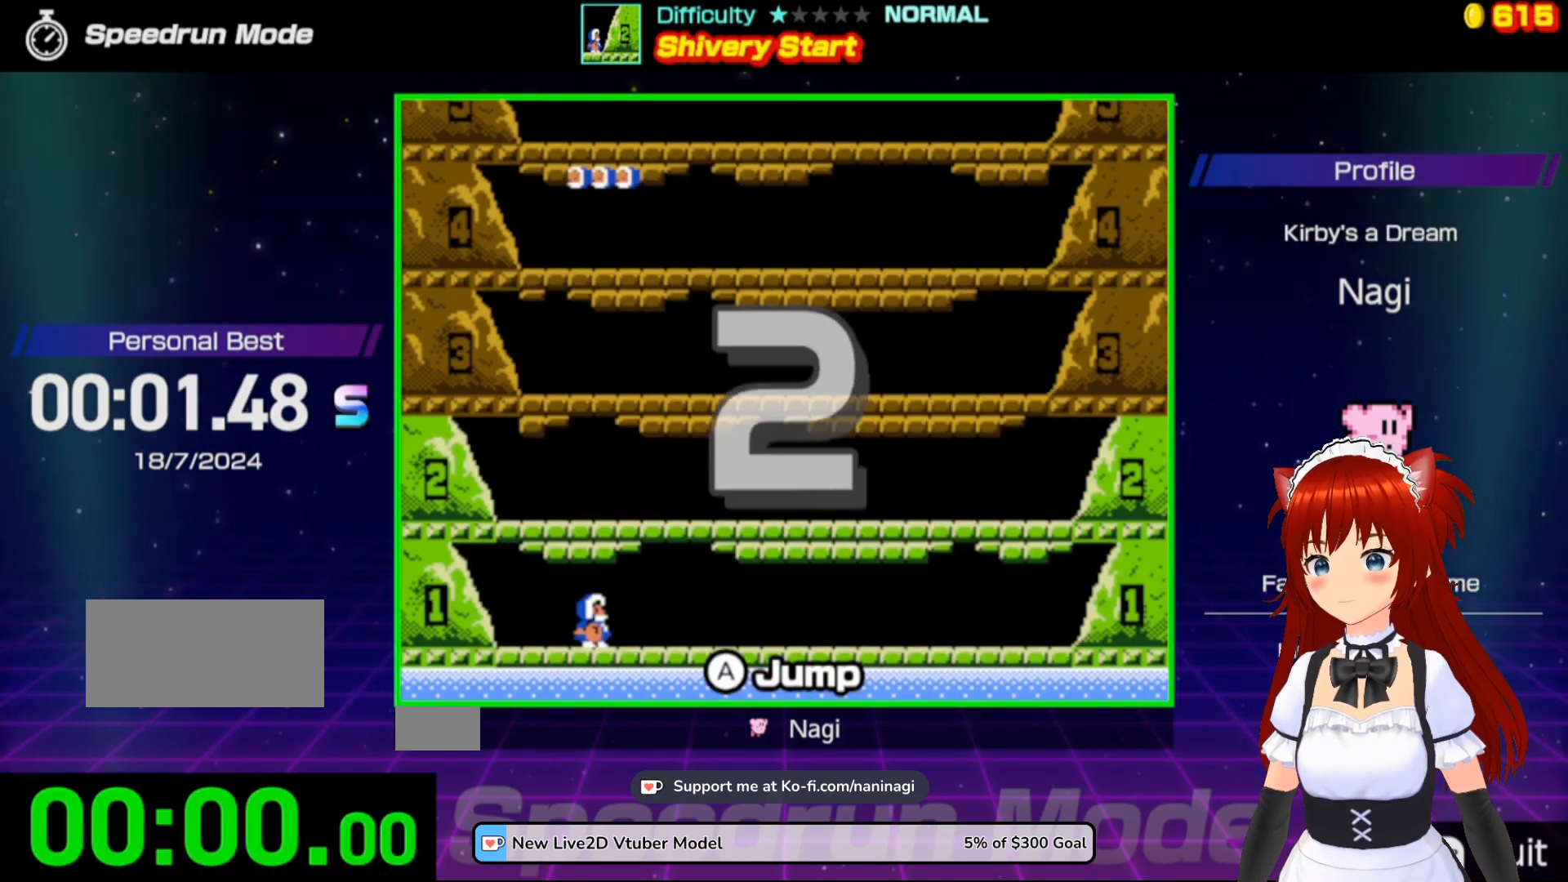
{"buttons": [], "events": []}